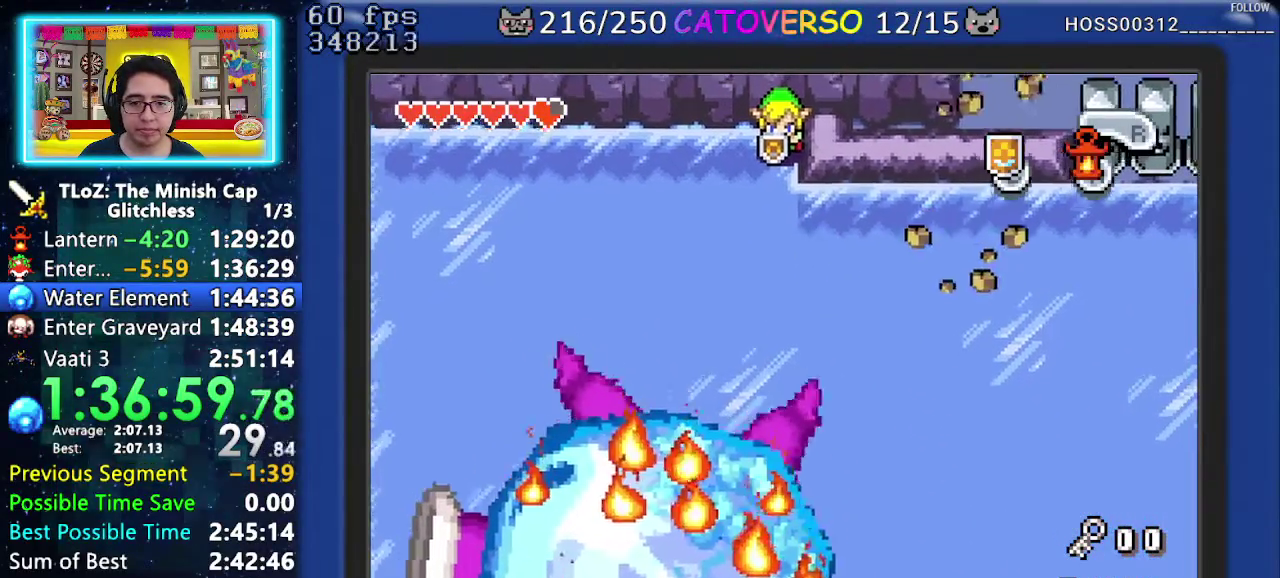
Gameplay with a controller (Nintendo layout); each line is a JSON object with the inputs held at the frame after it. "events" lists button and stick changes between this image and that frame as [ms after this image, input, new state], when the widget could be followed in between. Not read: HOME L3 R3 START.
{"buttons": ["B"]}
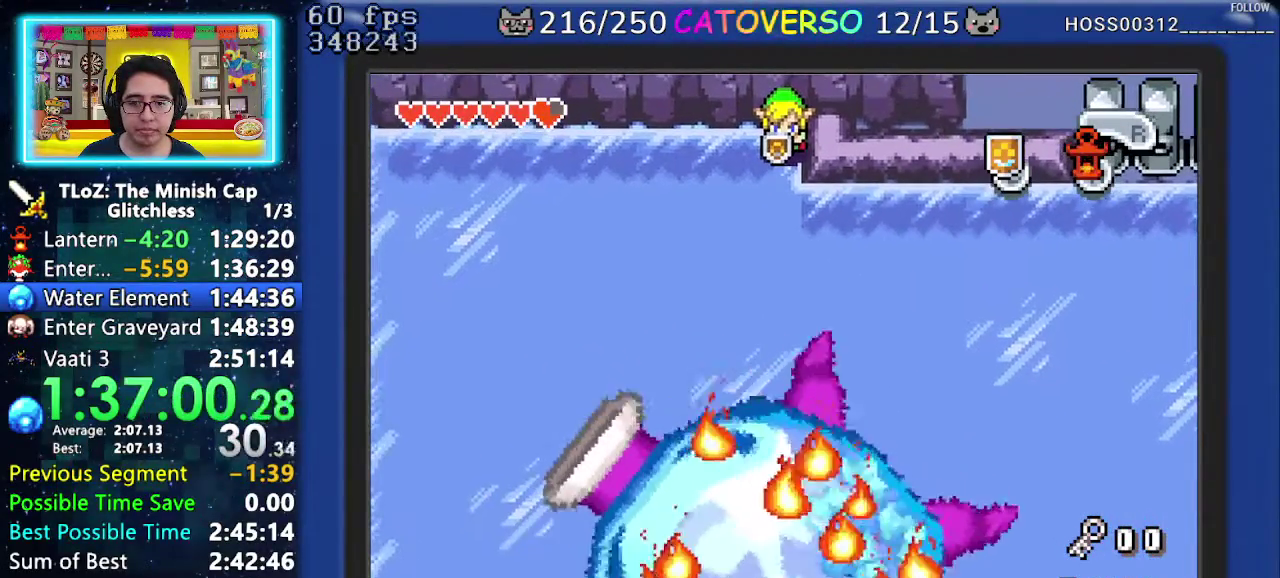
{"buttons": ["B"]}
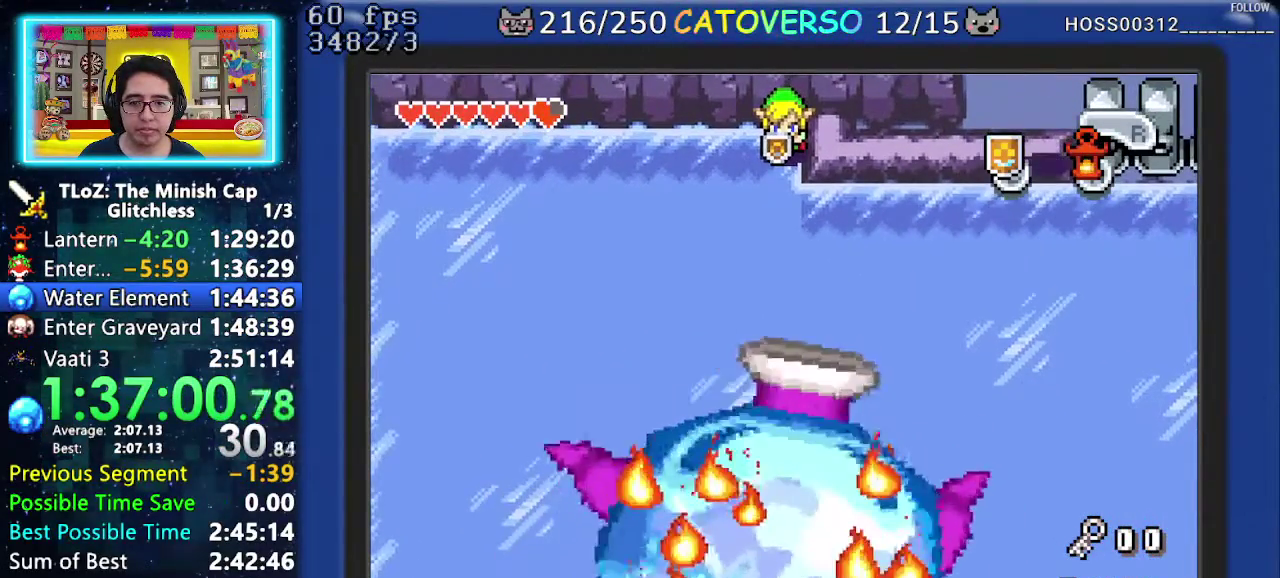
{"buttons": ["B"]}
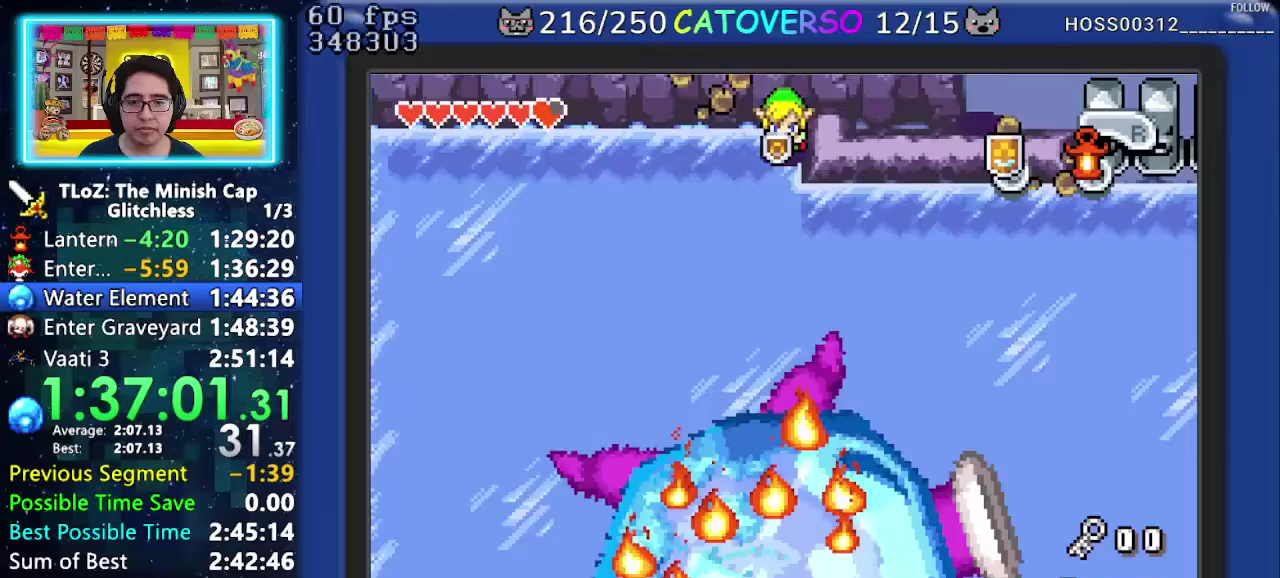
{"buttons": ["B"]}
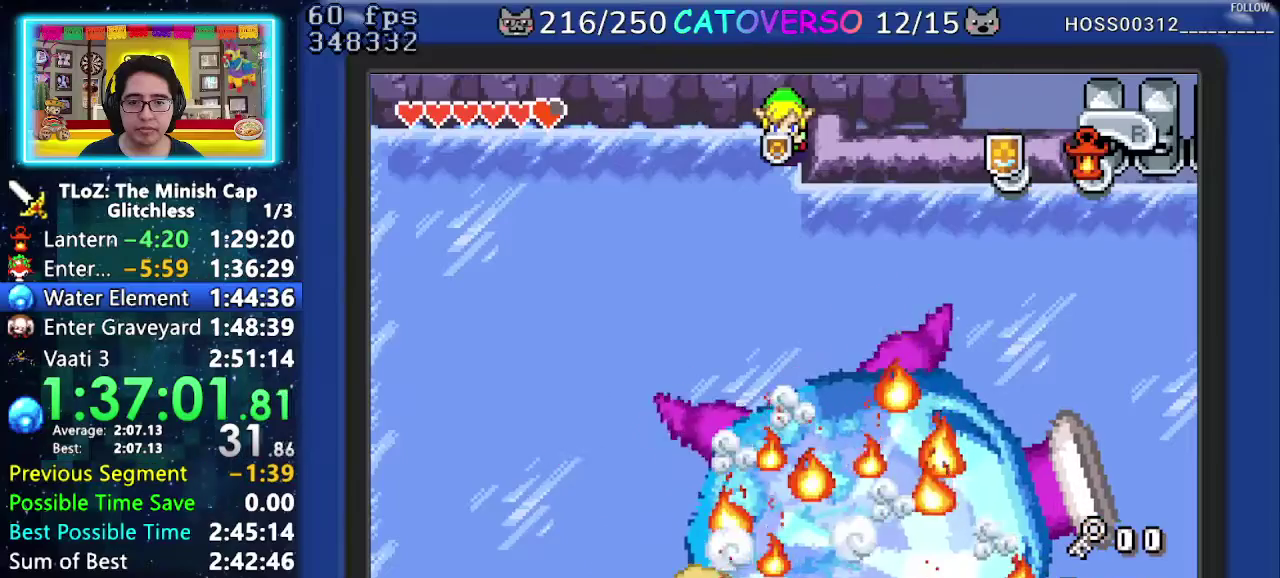
{"buttons": ["B"]}
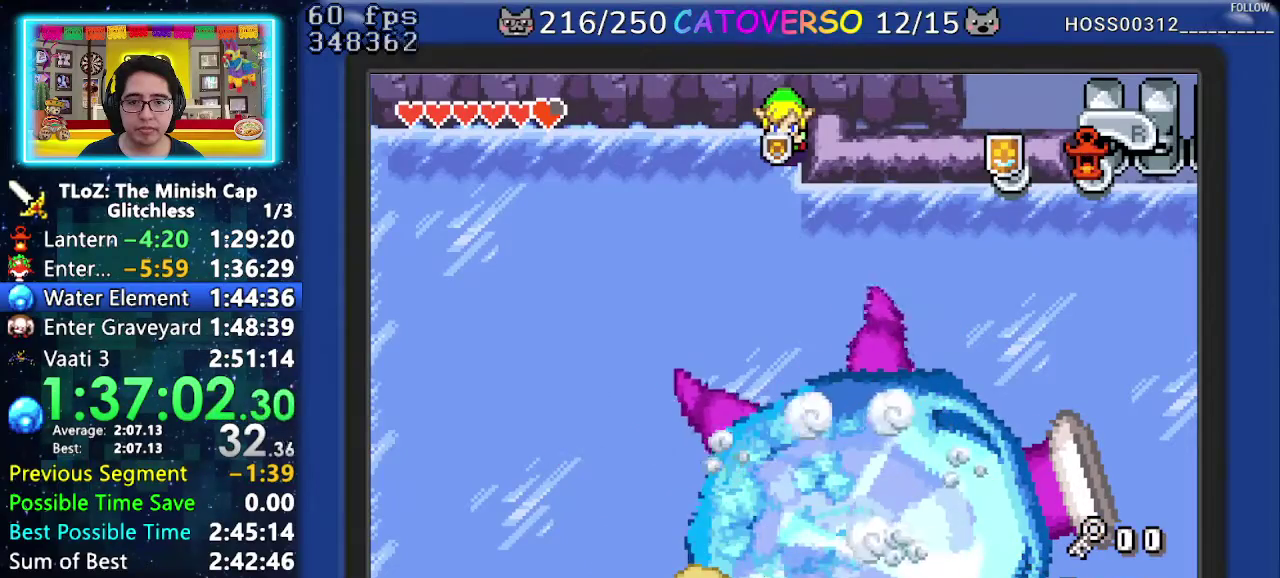
{"buttons": ["B"]}
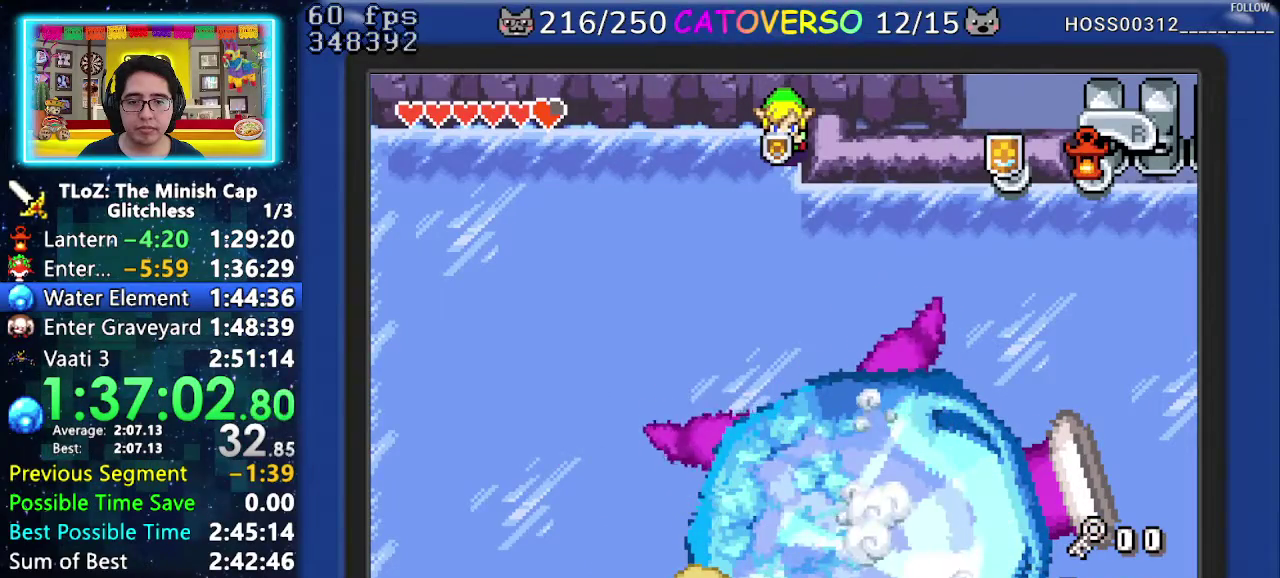
{"buttons": [], "events": [[100, "B", "up"]]}
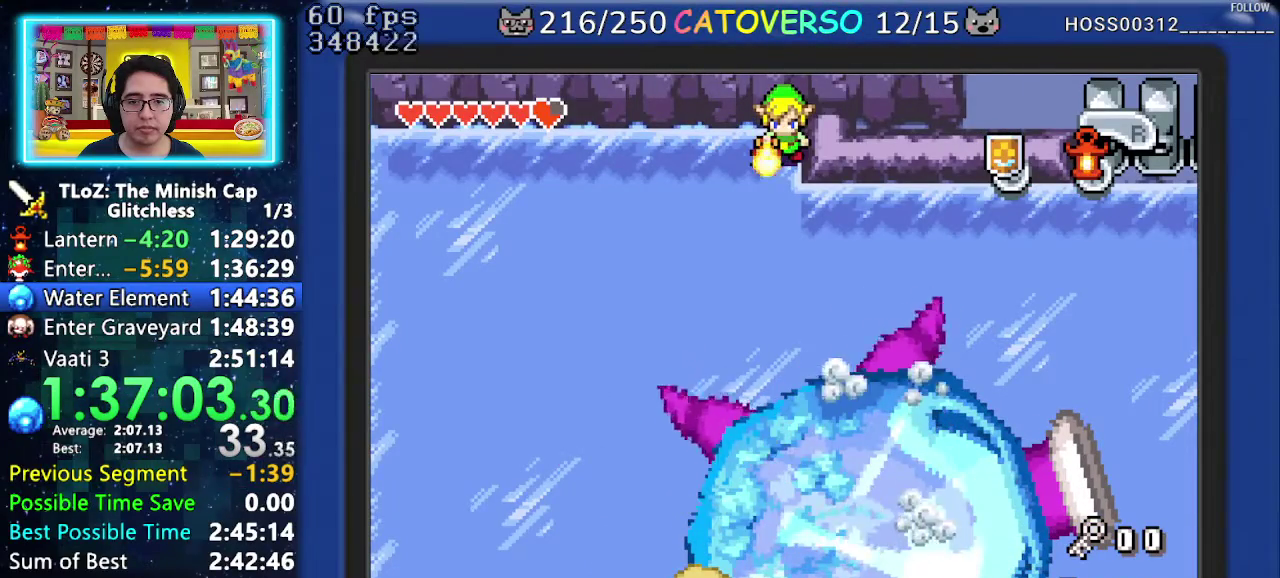
{"buttons": ["DPAD_LEFT"], "events": [[217, "DPAD_LEFT", "down"]]}
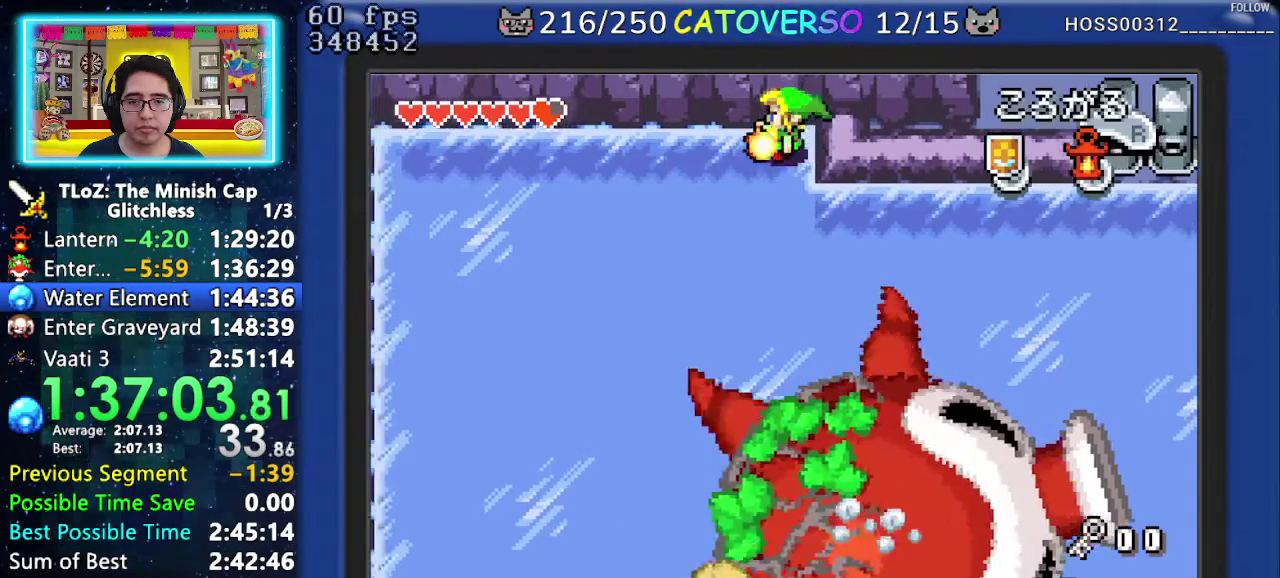
{"buttons": ["DPAD_LEFT"]}
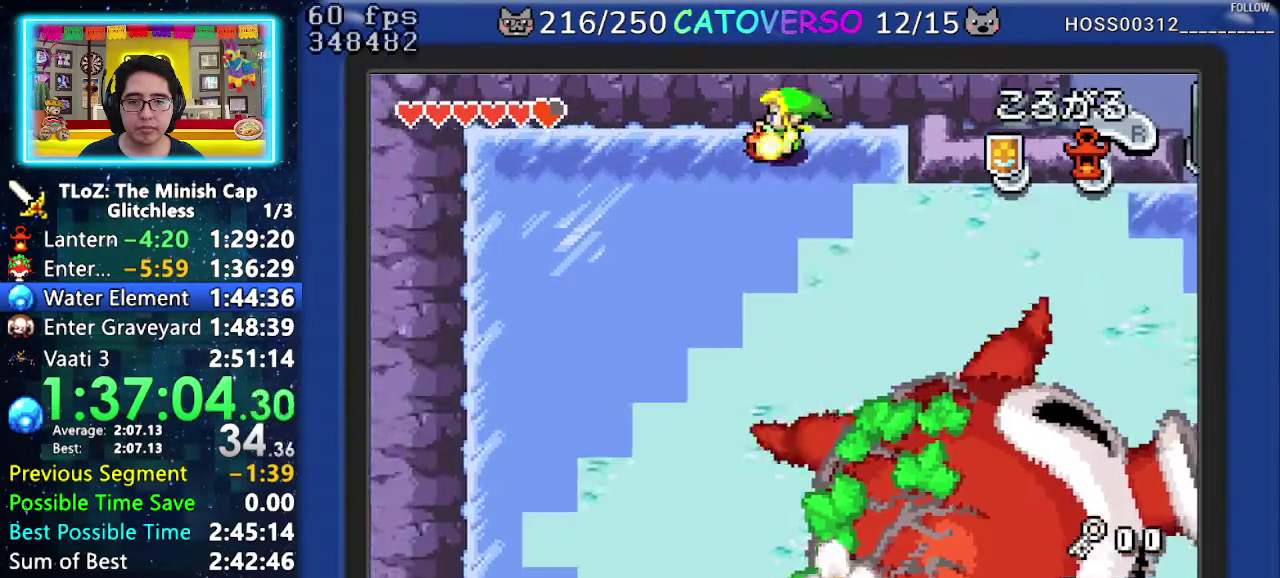
{"buttons": ["B", "DPAD_LEFT"], "events": [[17, "DPAD_DOWN", "down"], [67, "DPAD_LEFT", "up"], [117, "DPAD_DOWN", "up"], [133, "B", "down"], [450, "DPAD_LEFT", "down"]]}
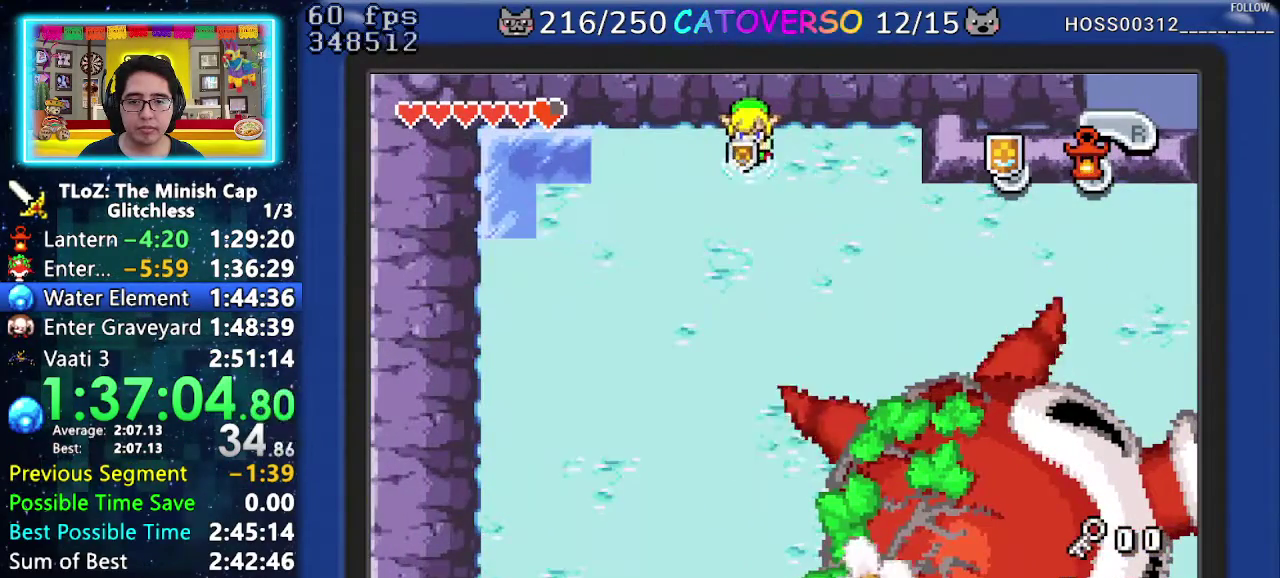
{"buttons": ["B", "DPAD_UP", "DPAD_LEFT"], "events": [[450, "DPAD_UP", "down"]]}
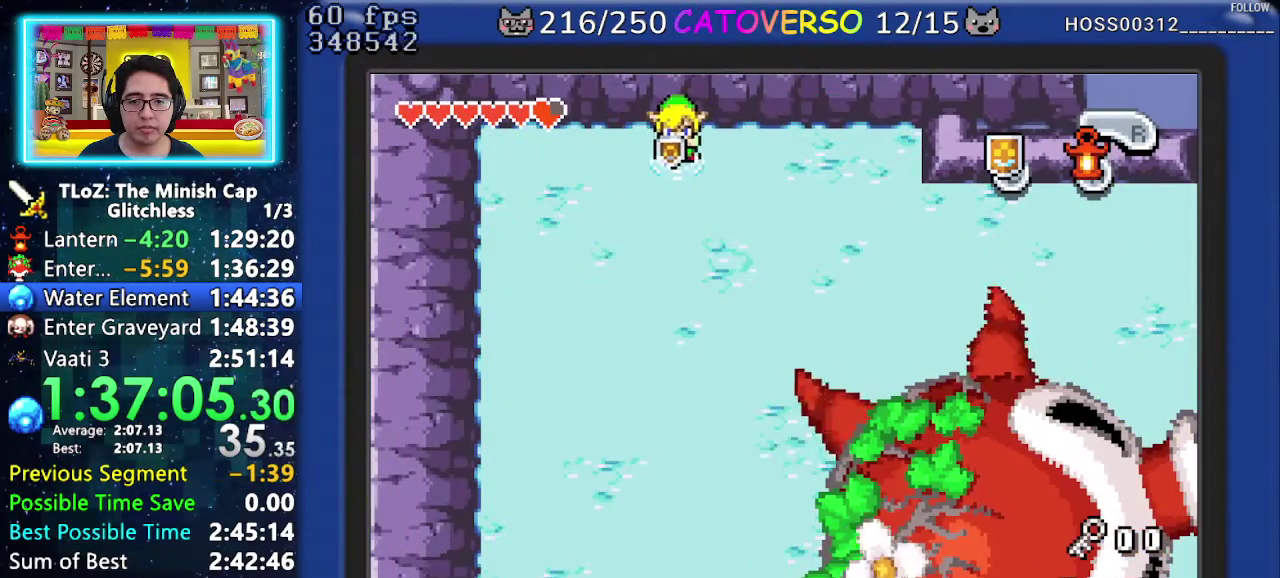
{"buttons": ["B", "DPAD_LEFT"], "events": [[167, "DPAD_UP", "up"]]}
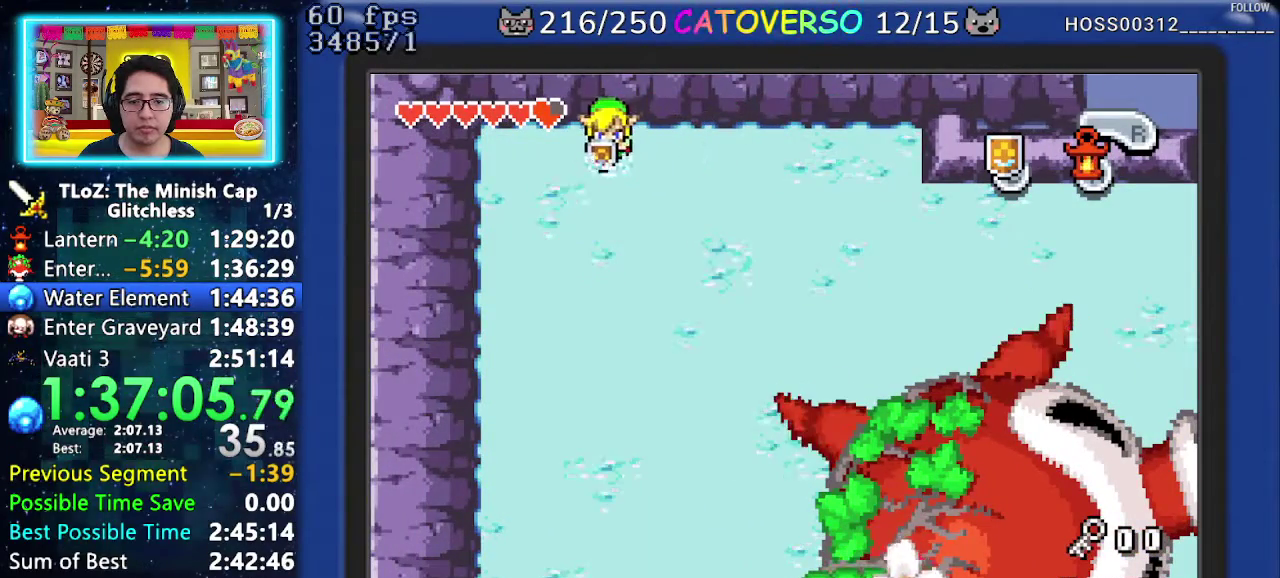
{"buttons": ["B", "DPAD_LEFT"]}
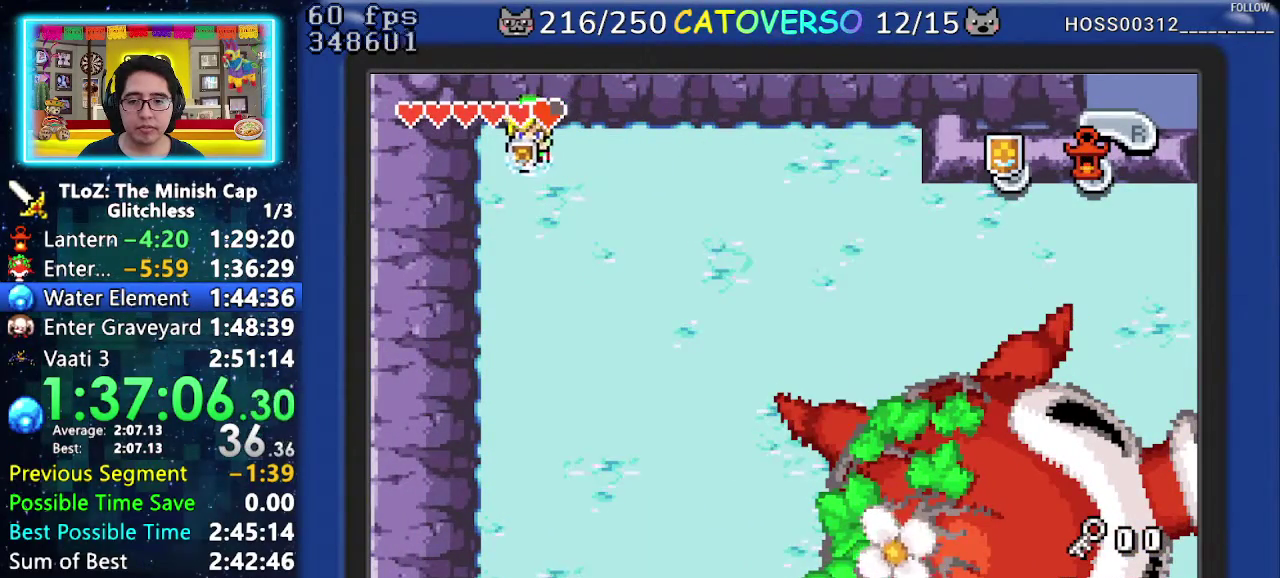
{"buttons": ["B"], "events": [[283, "DPAD_UP", "down"], [383, "DPAD_LEFT", "up"], [450, "DPAD_UP", "up"]]}
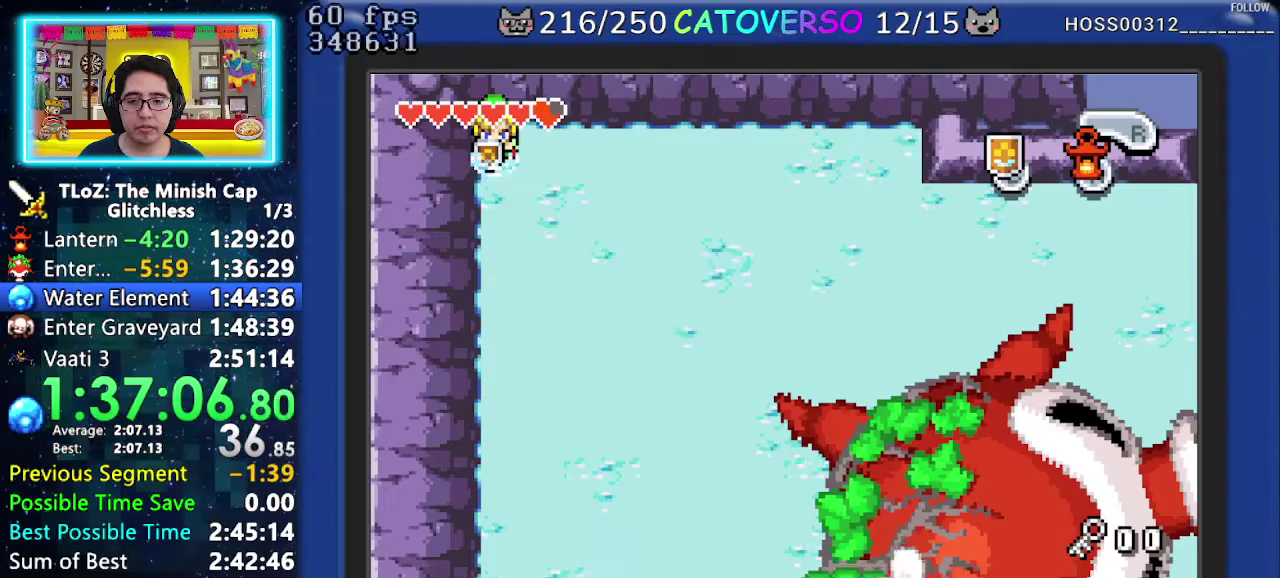
{"buttons": ["B"]}
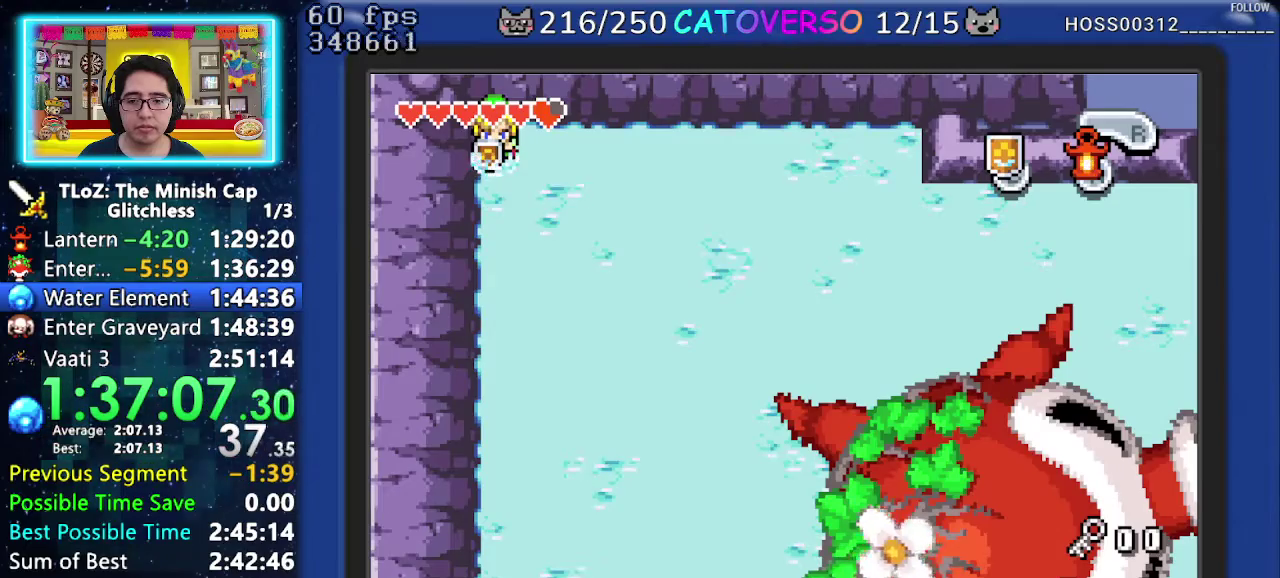
{"buttons": ["B"]}
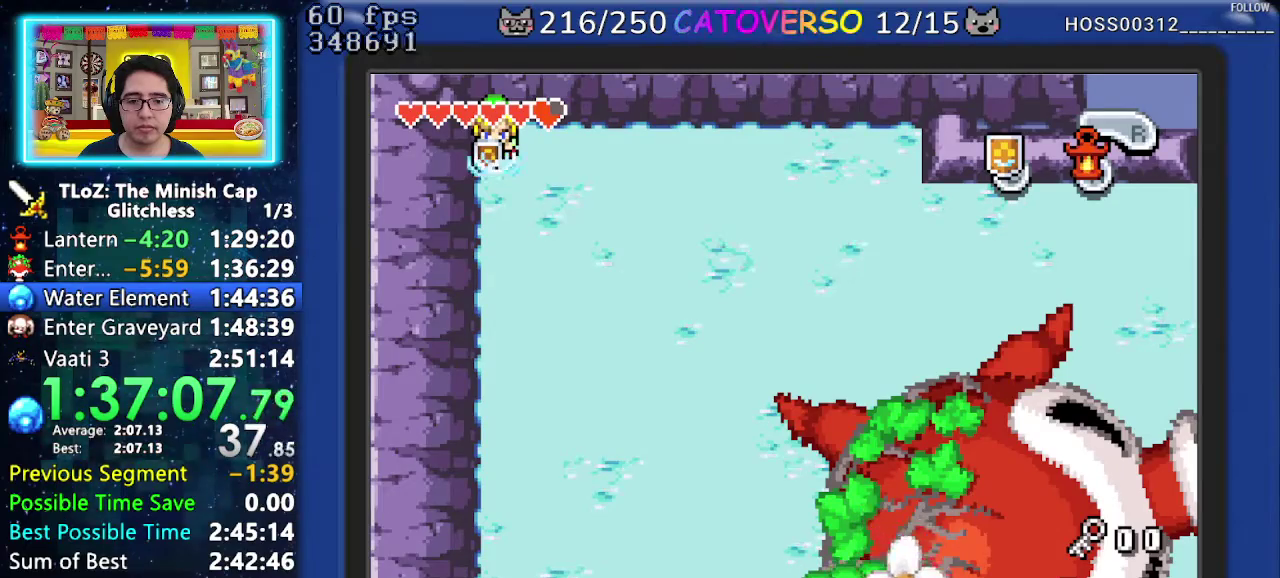
{"buttons": ["B"]}
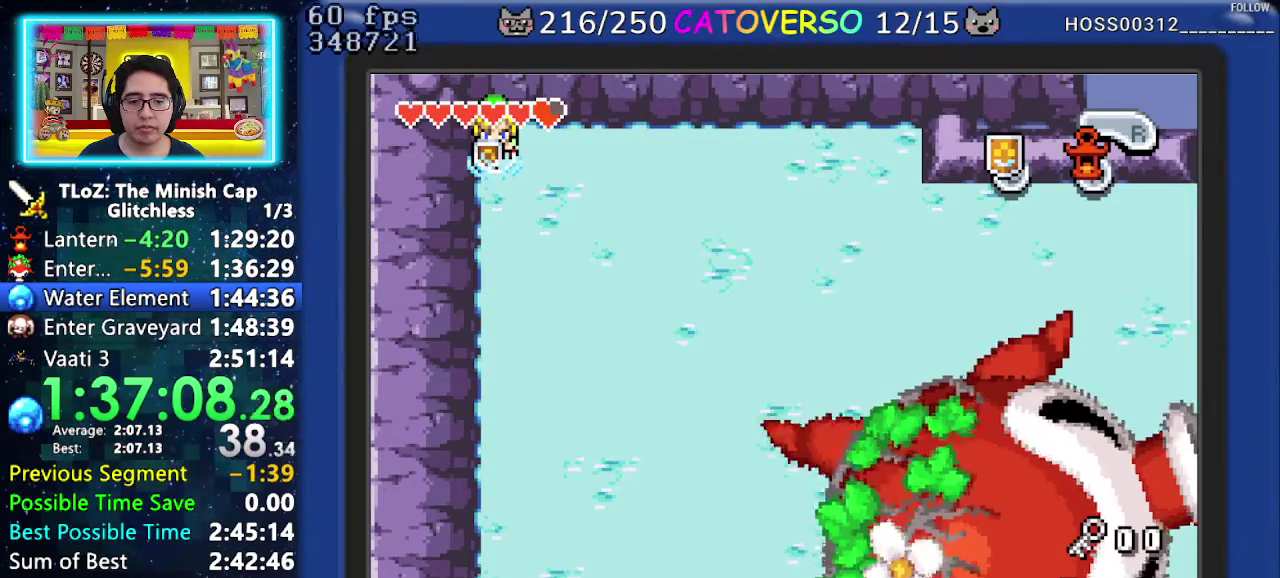
{"buttons": ["B"]}
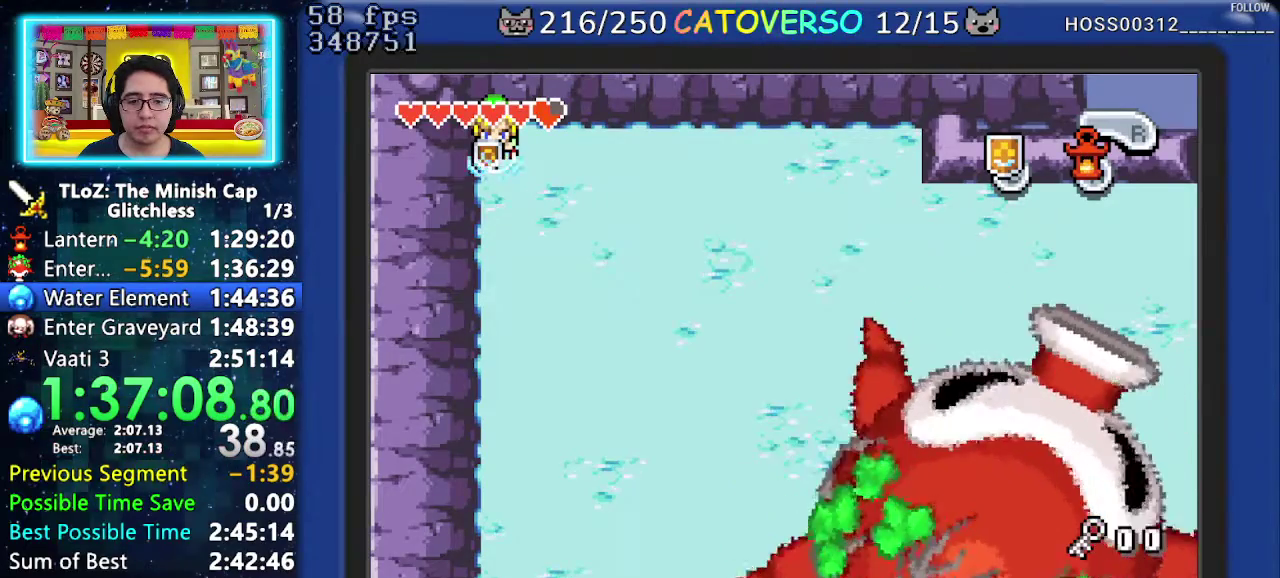
{"buttons": ["B"]}
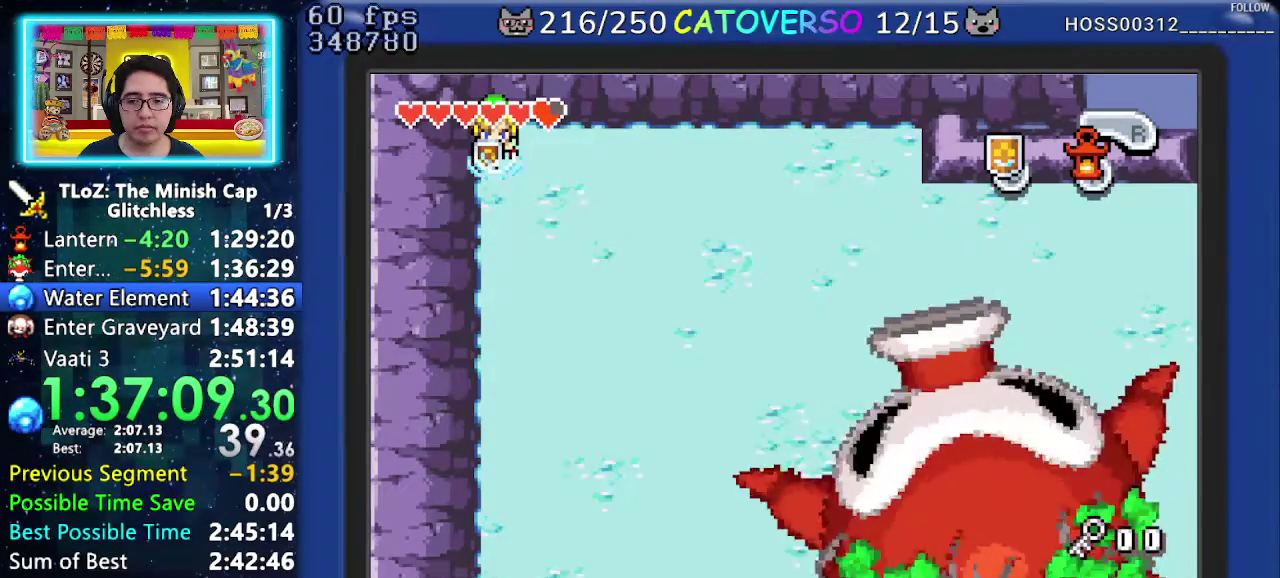
{"buttons": ["B"]}
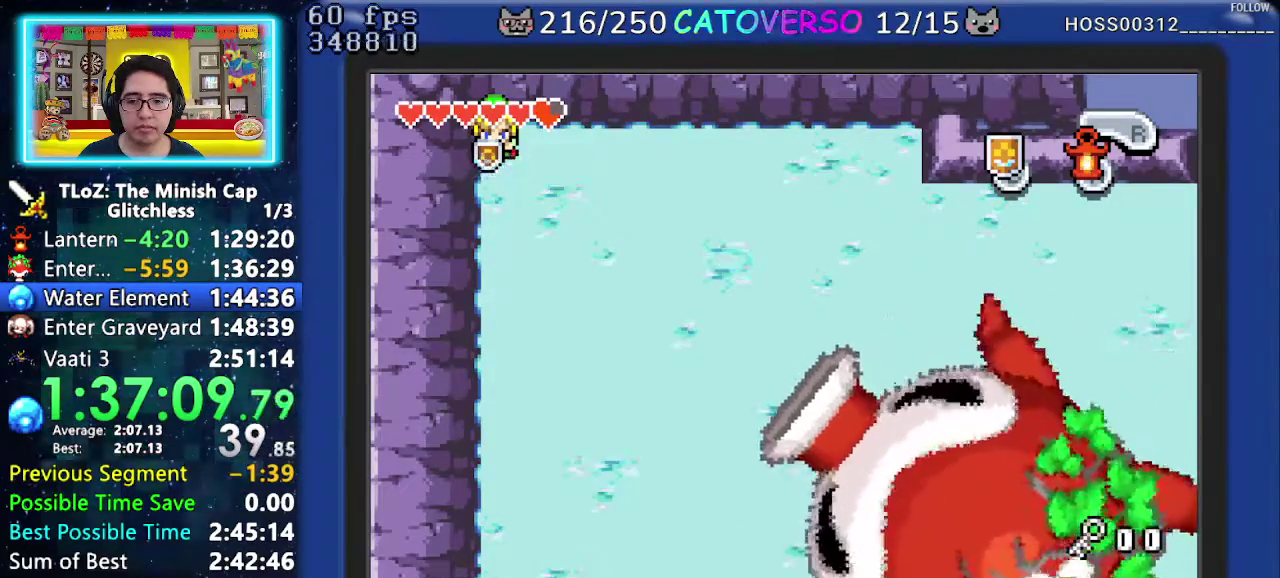
{"buttons": ["B"]}
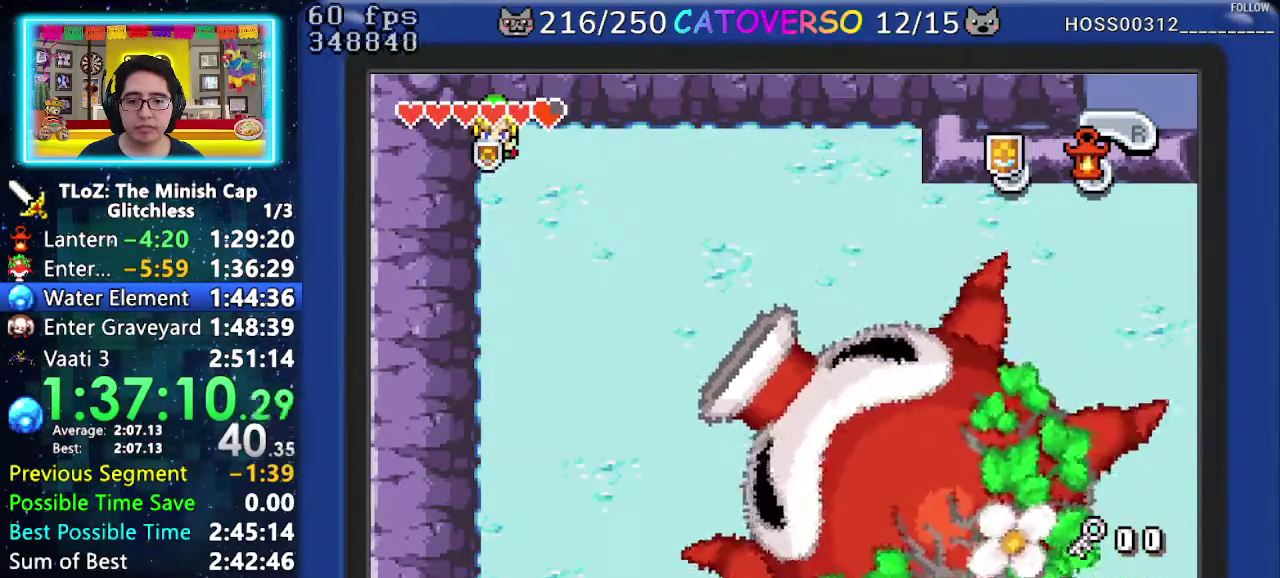
{"buttons": ["B"]}
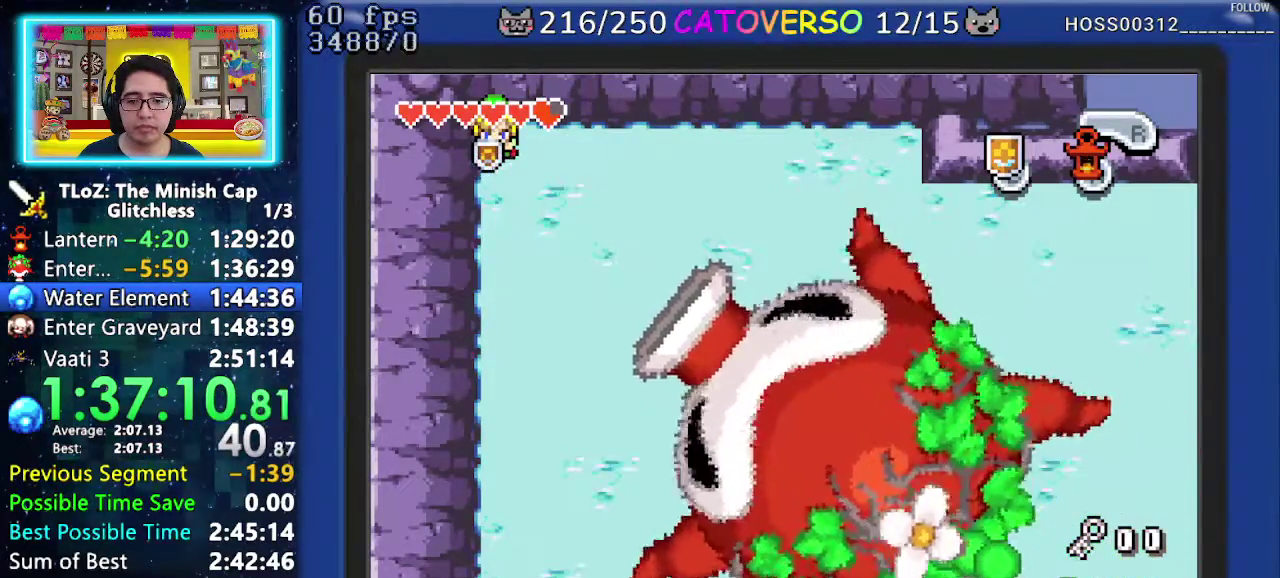
{"buttons": ["B"]}
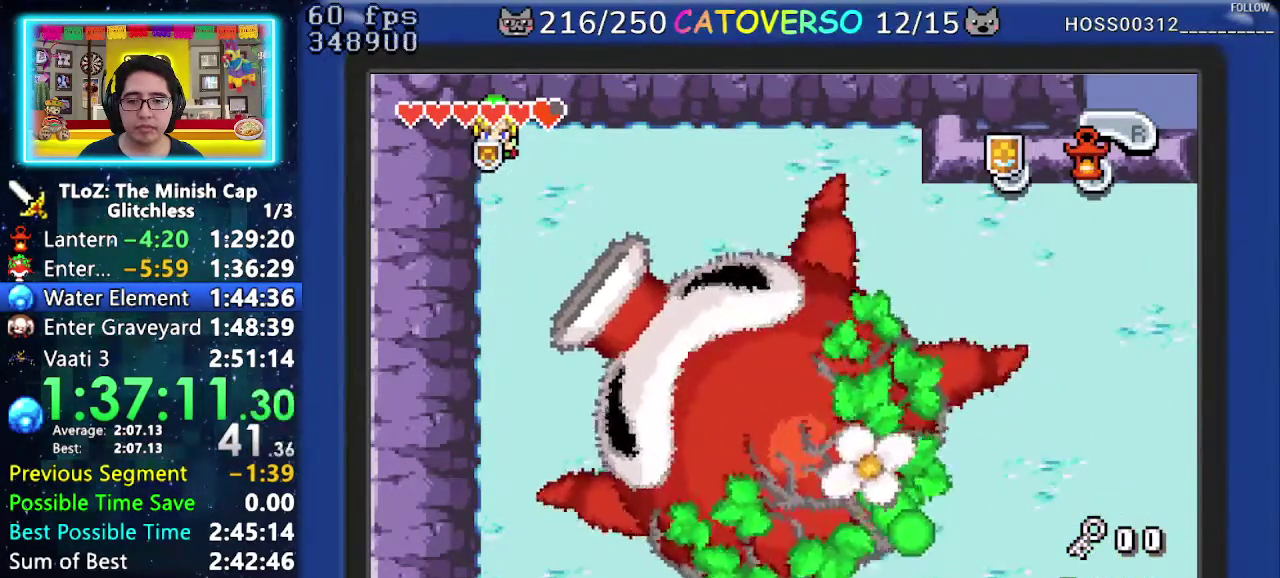
{"buttons": ["B"]}
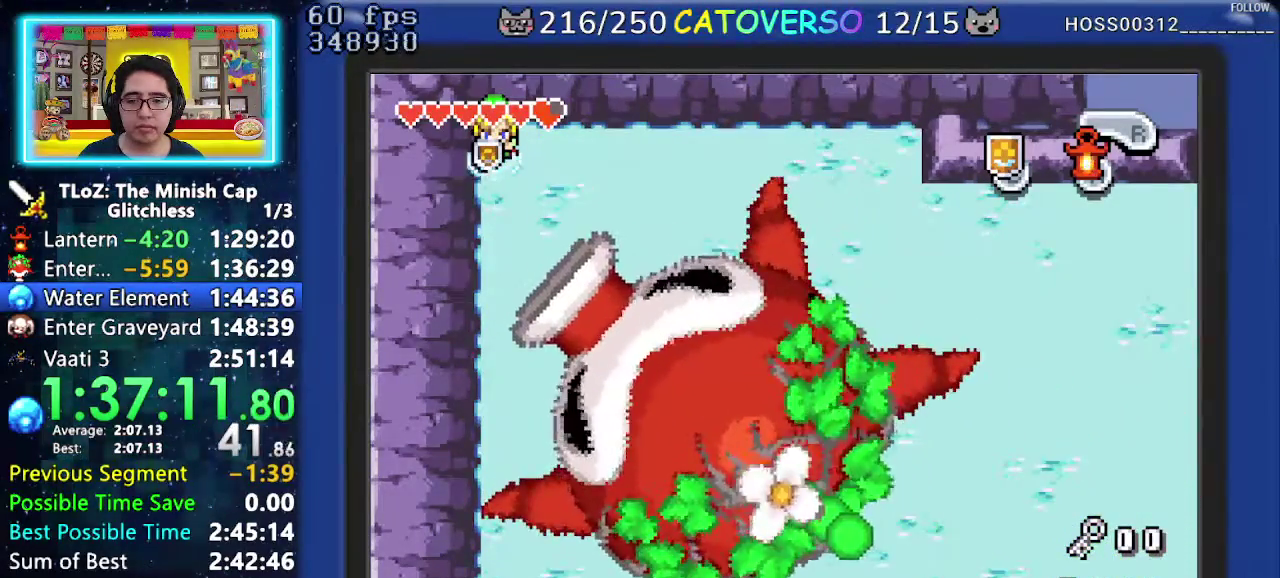
{"buttons": ["B", "DPAD_RIGHT"], "events": [[83, "DPAD_RIGHT", "down"]]}
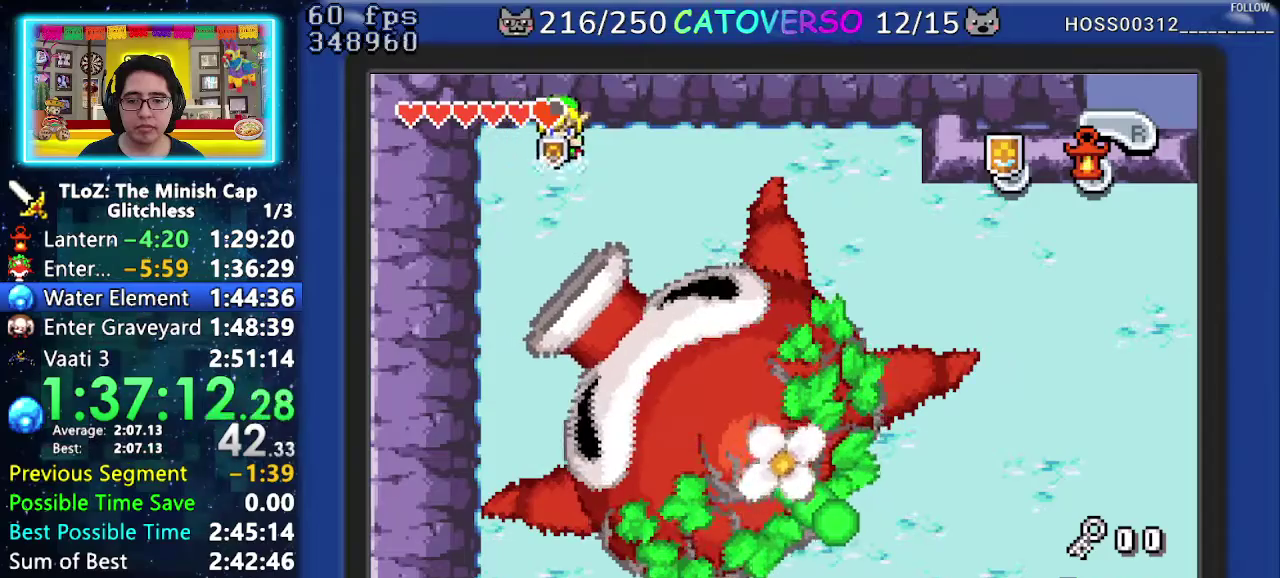
{"buttons": ["B"], "events": [[500, "DPAD_RIGHT", "up"]]}
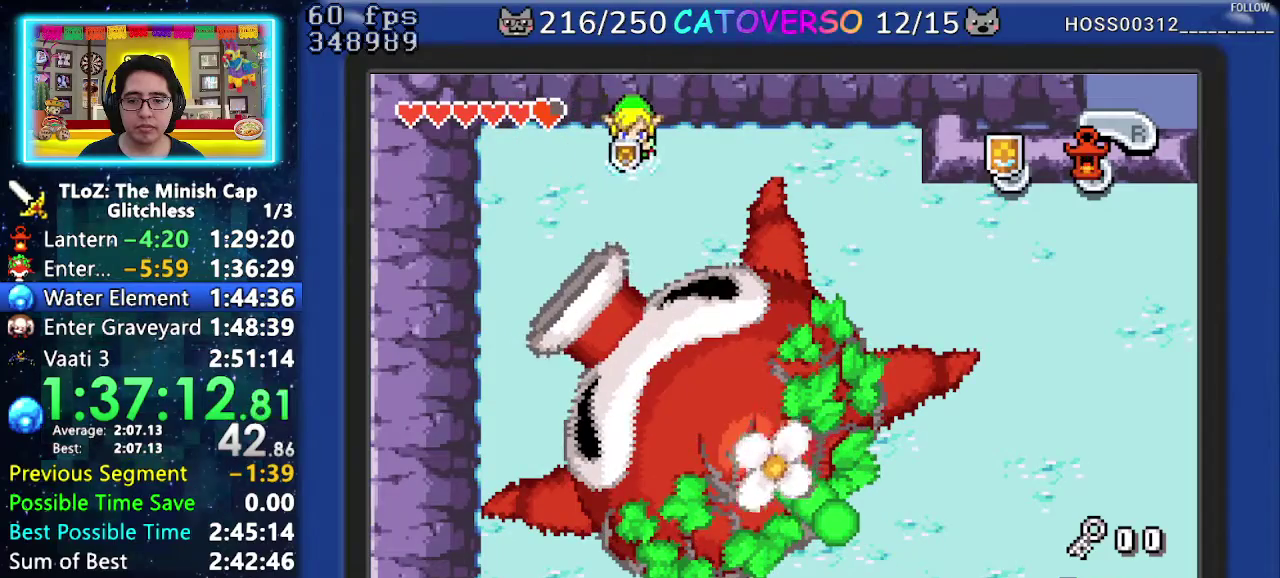
{"buttons": ["B"]}
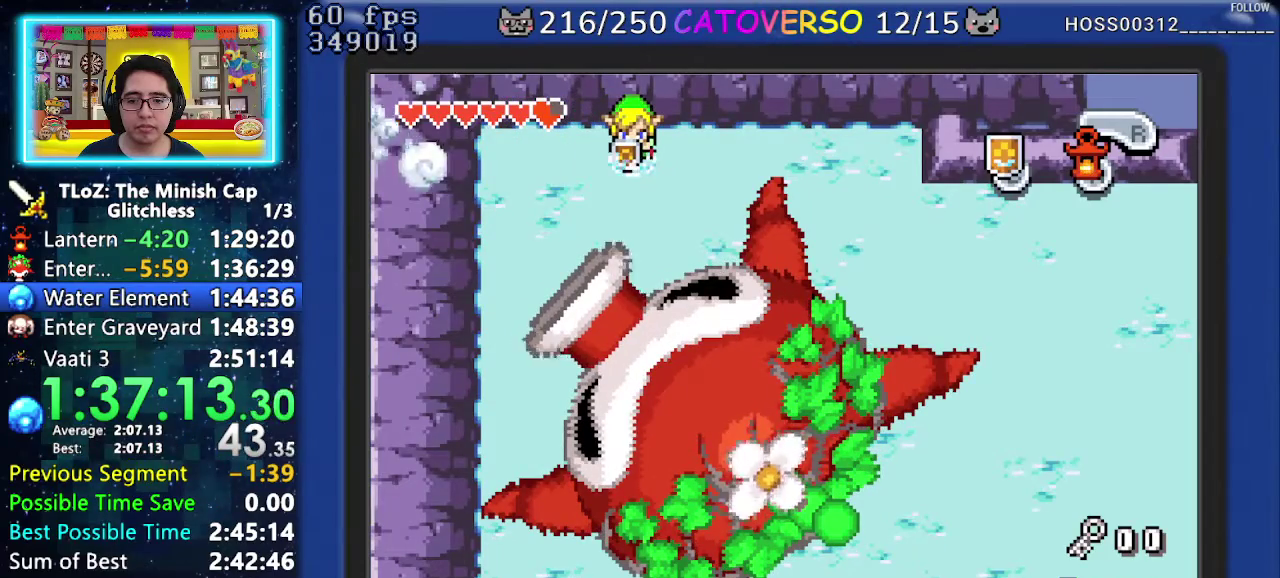
{"buttons": ["B"]}
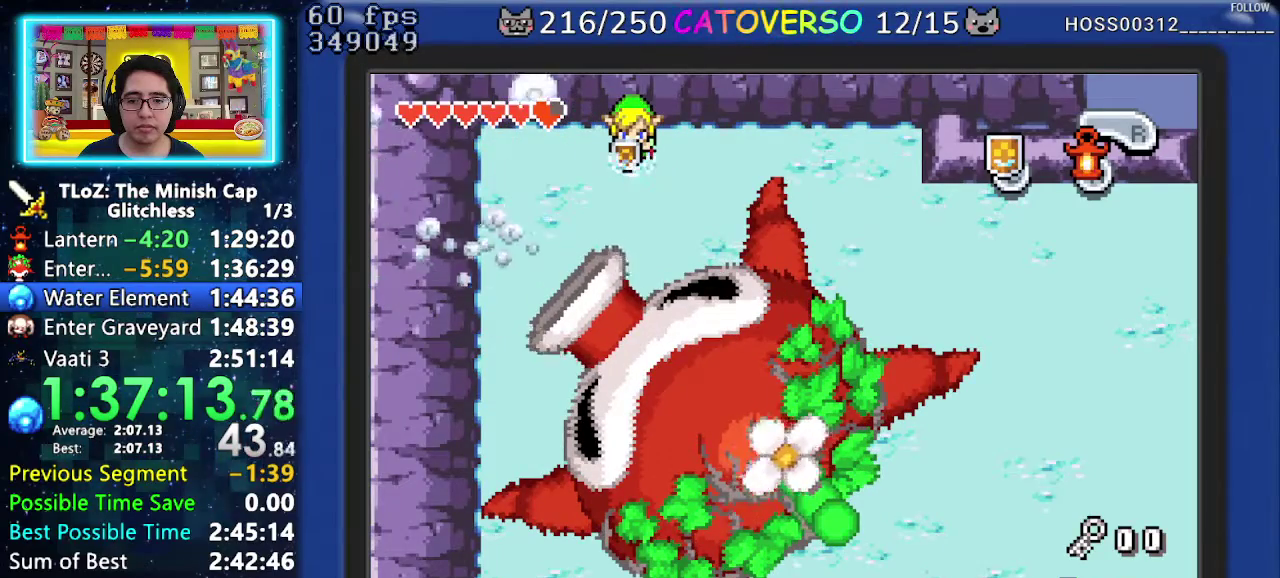
{"buttons": ["B"]}
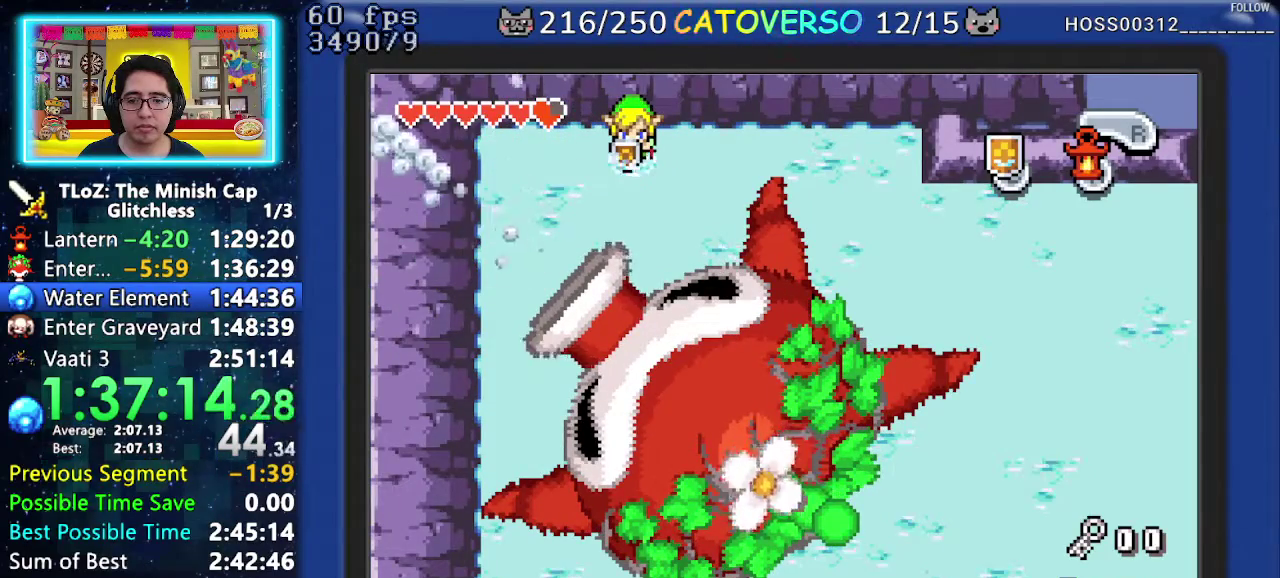
{"buttons": ["B", "DPAD_LEFT"], "events": [[500, "DPAD_LEFT", "down"]]}